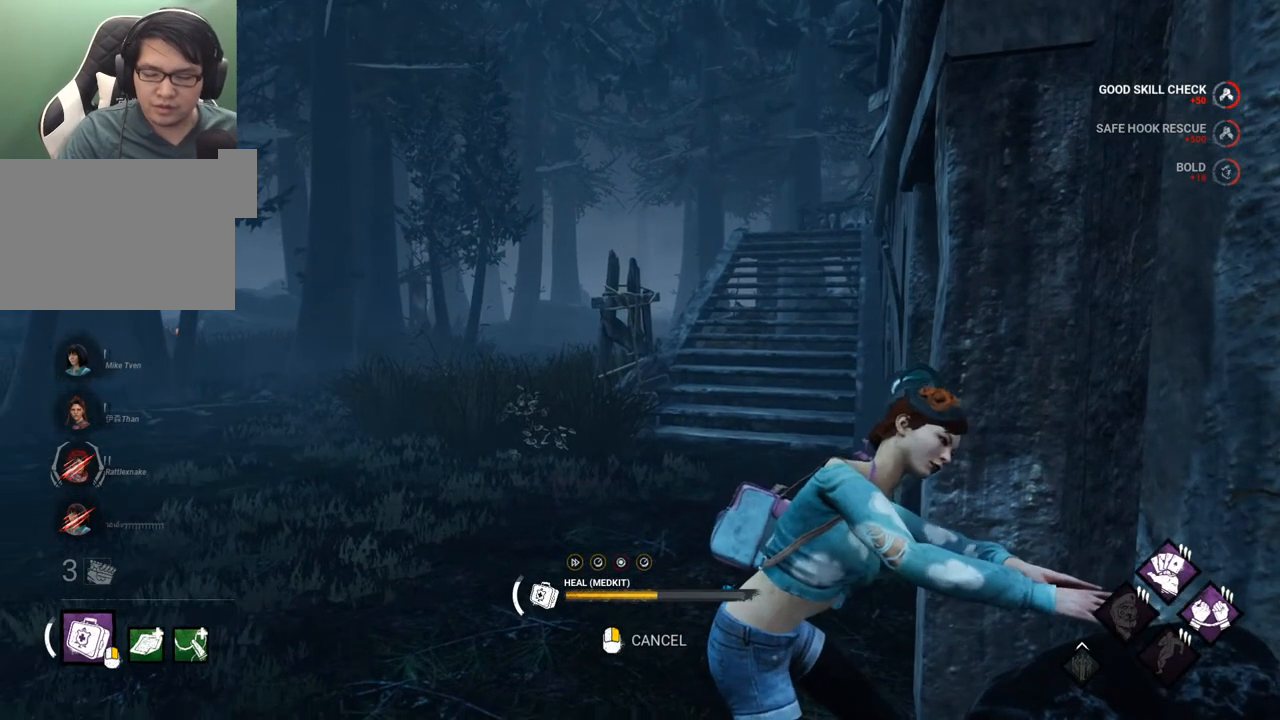
Gameplay with keyboard and mouse; each line is a JSON object with the keys and mouse buttons held at the frame after it. "events" lists presses ("down") and releases ("up") of "1", "2", "3", "4", "5", "a", "alt", "c", "caps_lock", "ctrl", "d", "e", "f", "g", "q", "r", "s", "shift", "space", "t", "tab", "v", "w", "x", "z", "mouse_left", "mouse_wheel" and "mouse_right" between this image and that frame as [ms after this image, input, new state], when the widget could be followed in between. "mouse_left", "mouse_wheel", "mouse_right" = the "left", "wheel", "right" buttons of the "mouse" list. No other keys are recorded. "wheel" means that the mouse wheel is clicked or scrolled. "mouse_move" is the direction in which the mouse moves at that frame (one of eight, or "still"), when it could be read.
{"keys": [], "mouse": [], "mouse_move": "still", "events": []}
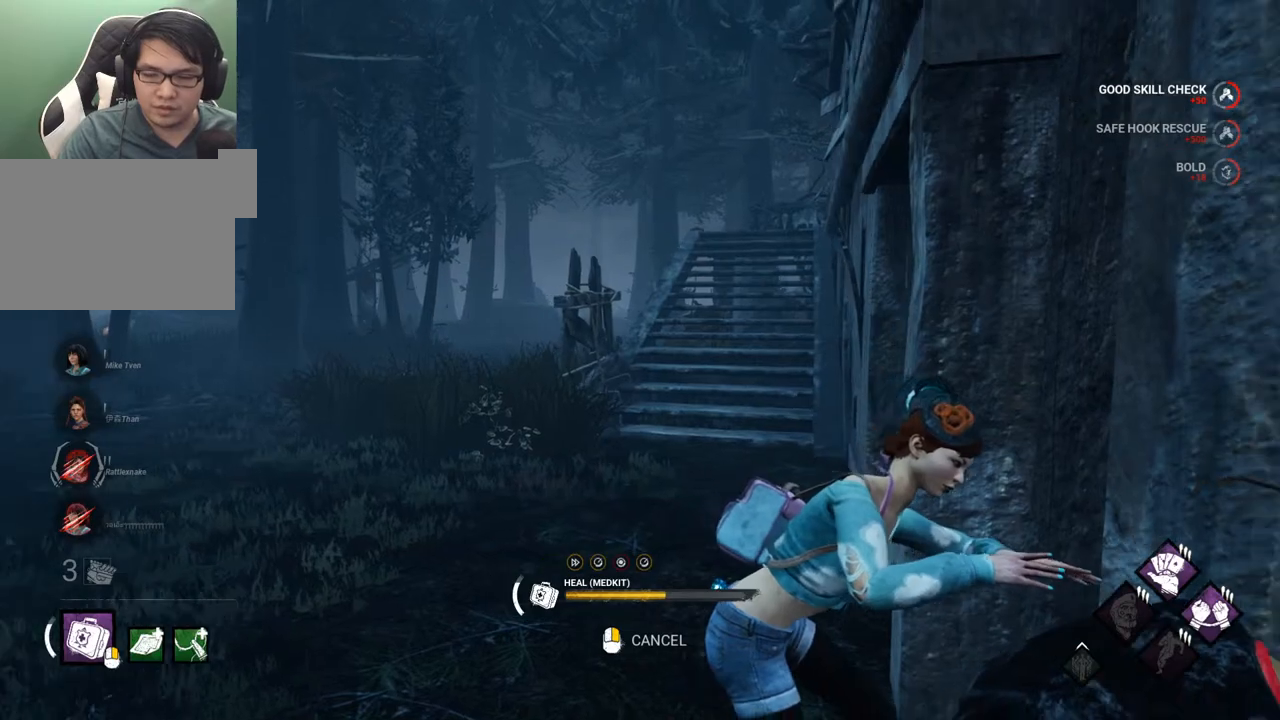
{"keys": [], "mouse": [], "mouse_move": "still", "events": []}
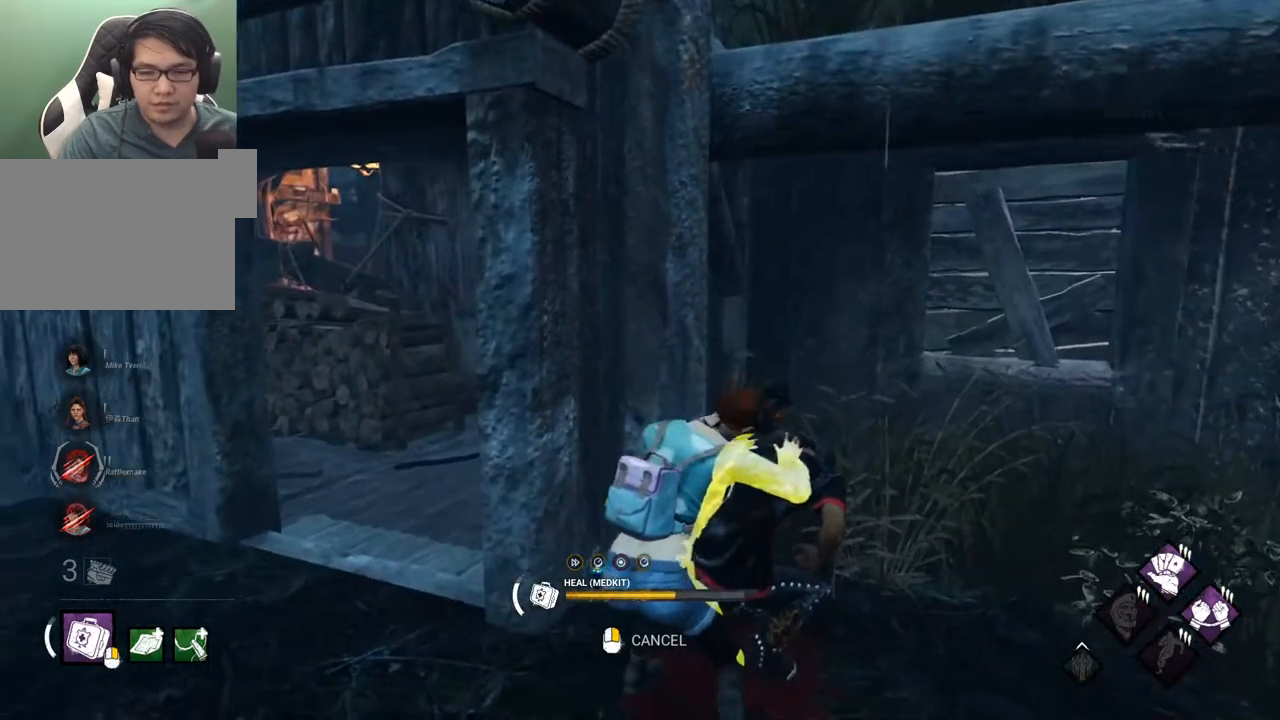
{"keys": [], "mouse": [], "mouse_move": "up-right", "events": []}
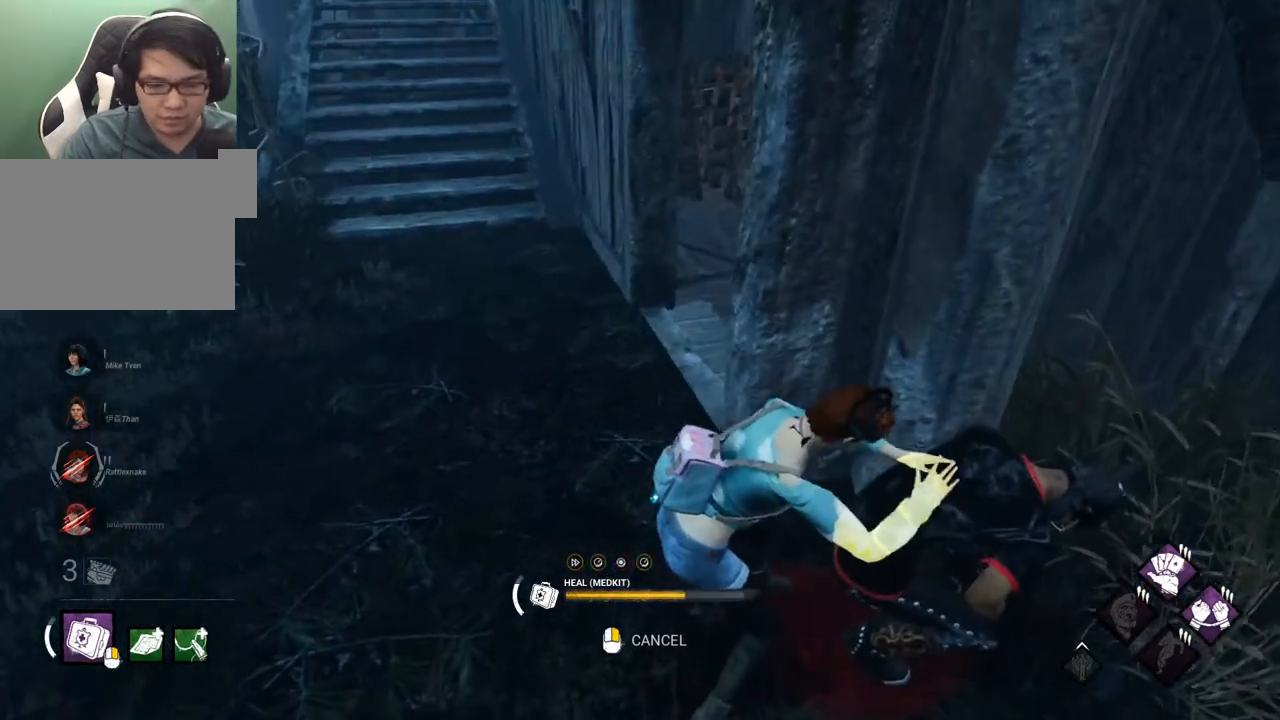
{"keys": [], "mouse": [], "mouse_move": "right", "events": []}
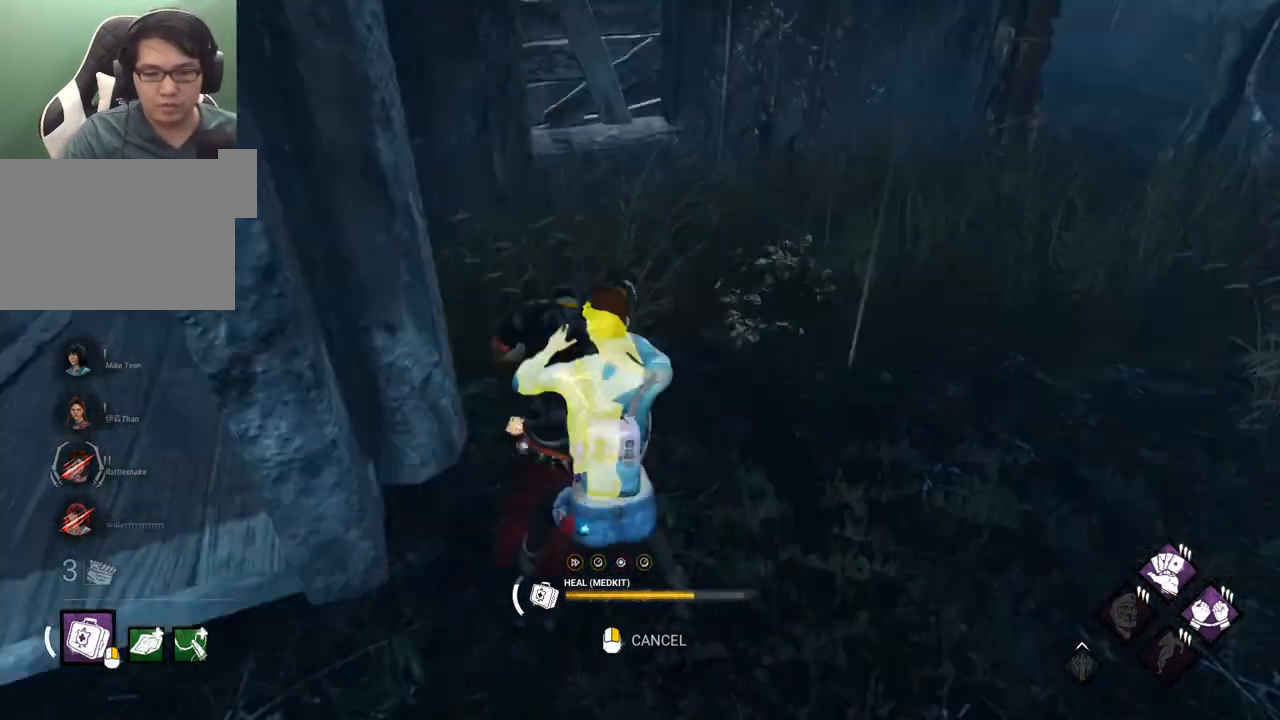
{"keys": [], "mouse": [], "mouse_move": "up-right", "events": []}
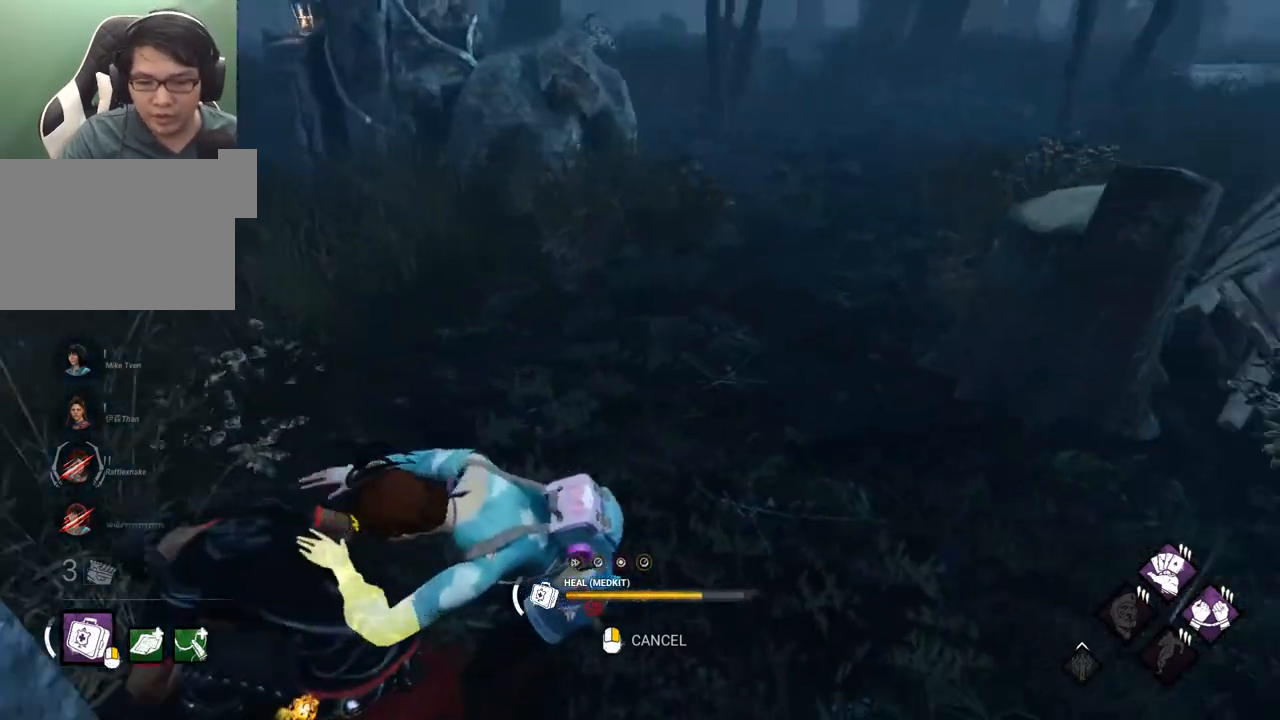
{"keys": [], "mouse": [], "mouse_move": "still", "events": []}
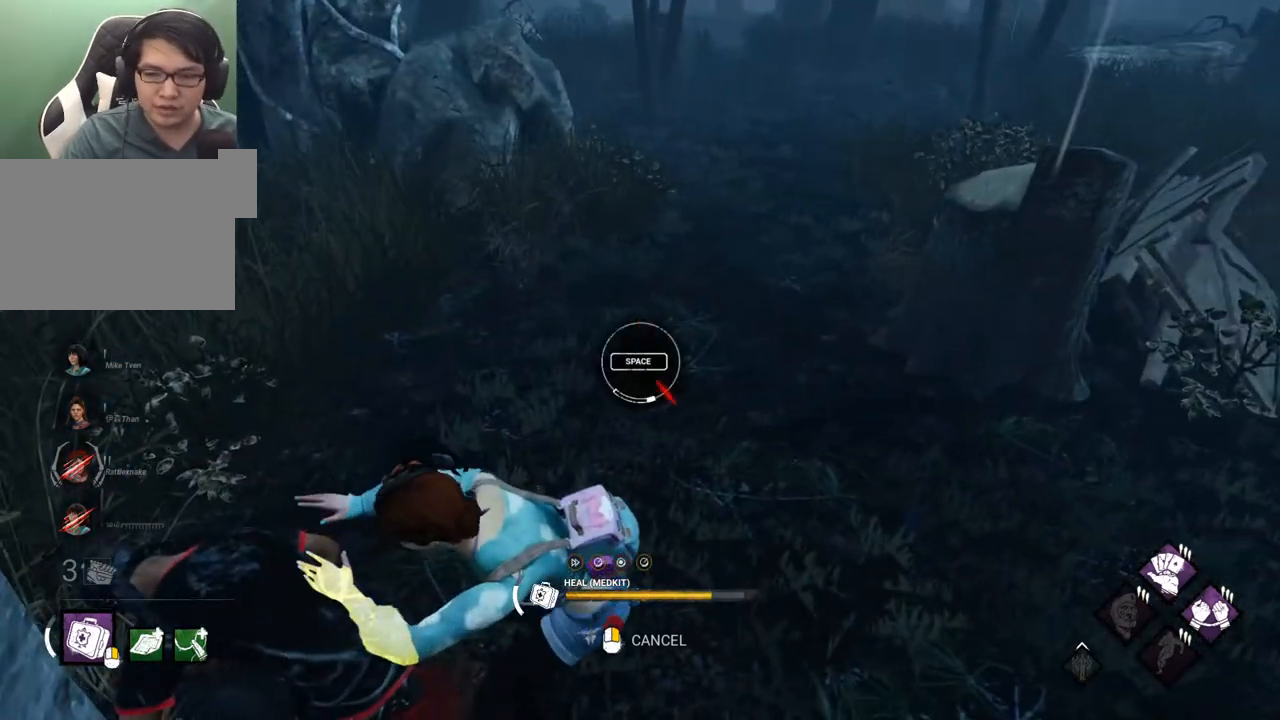
{"keys": [], "mouse": [], "mouse_move": "up-left", "events": [[150, "space", "down"], [234, "space", "up"]]}
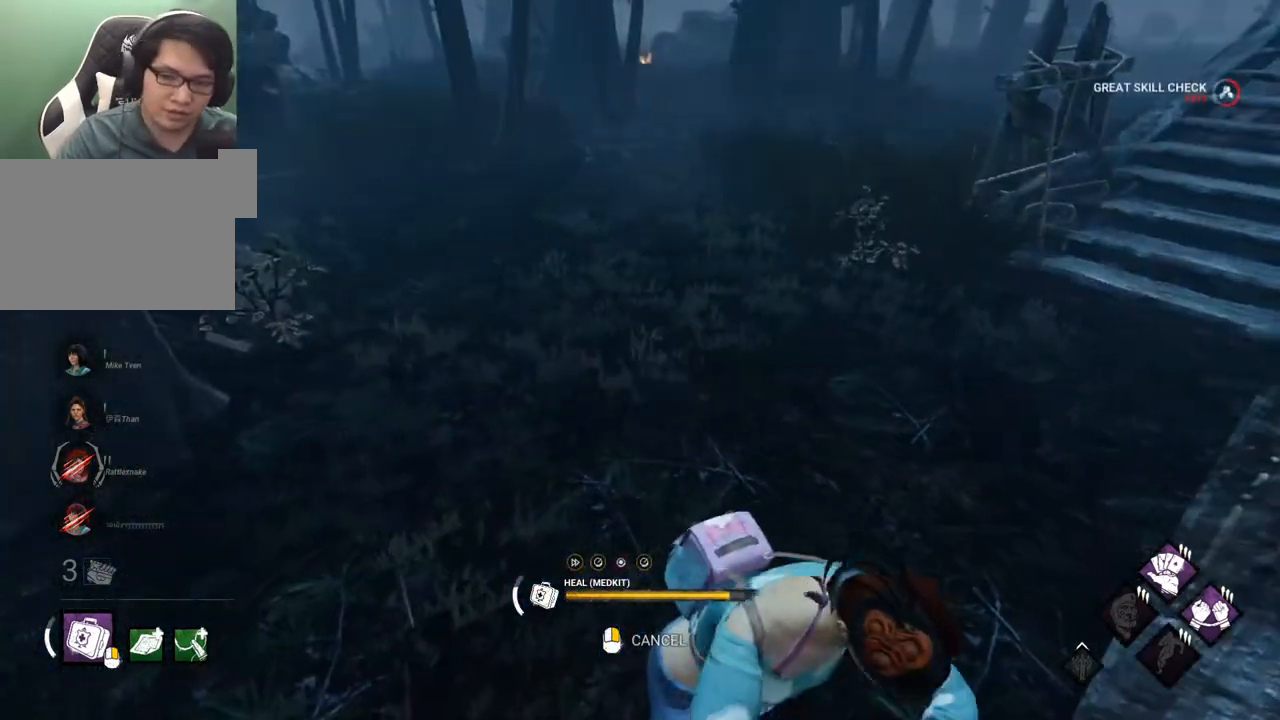
{"keys": [], "mouse": [], "mouse_move": "still", "events": []}
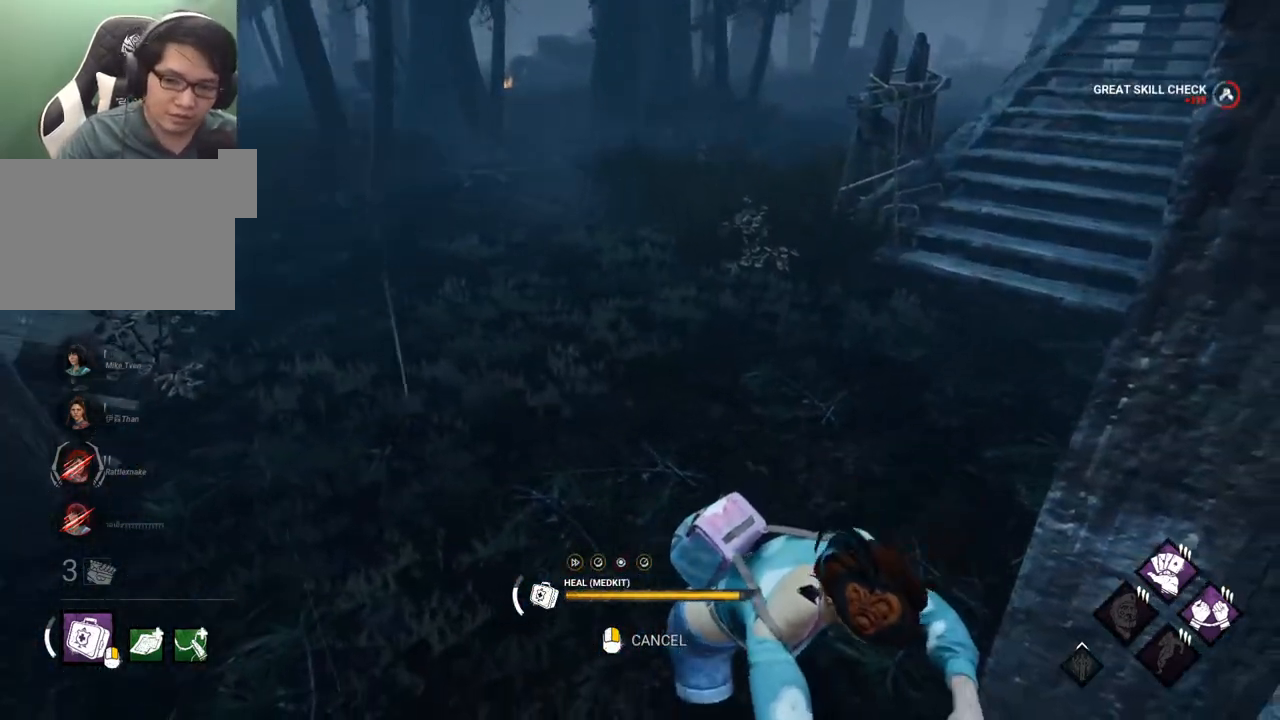
{"keys": ["w"], "mouse": [], "mouse_move": "still", "events": [[467, "w", "down"]]}
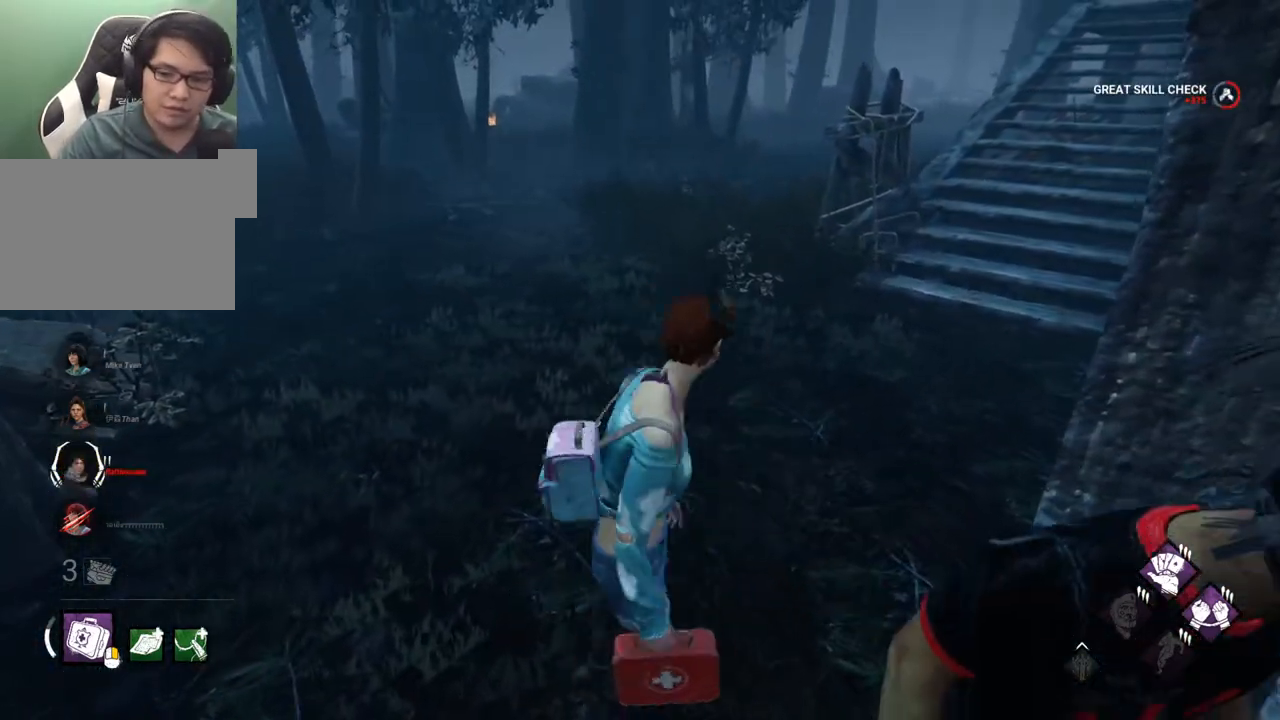
{"keys": ["shift", "w"], "mouse": [], "mouse_move": "still", "events": [[100, "shift", "down"]]}
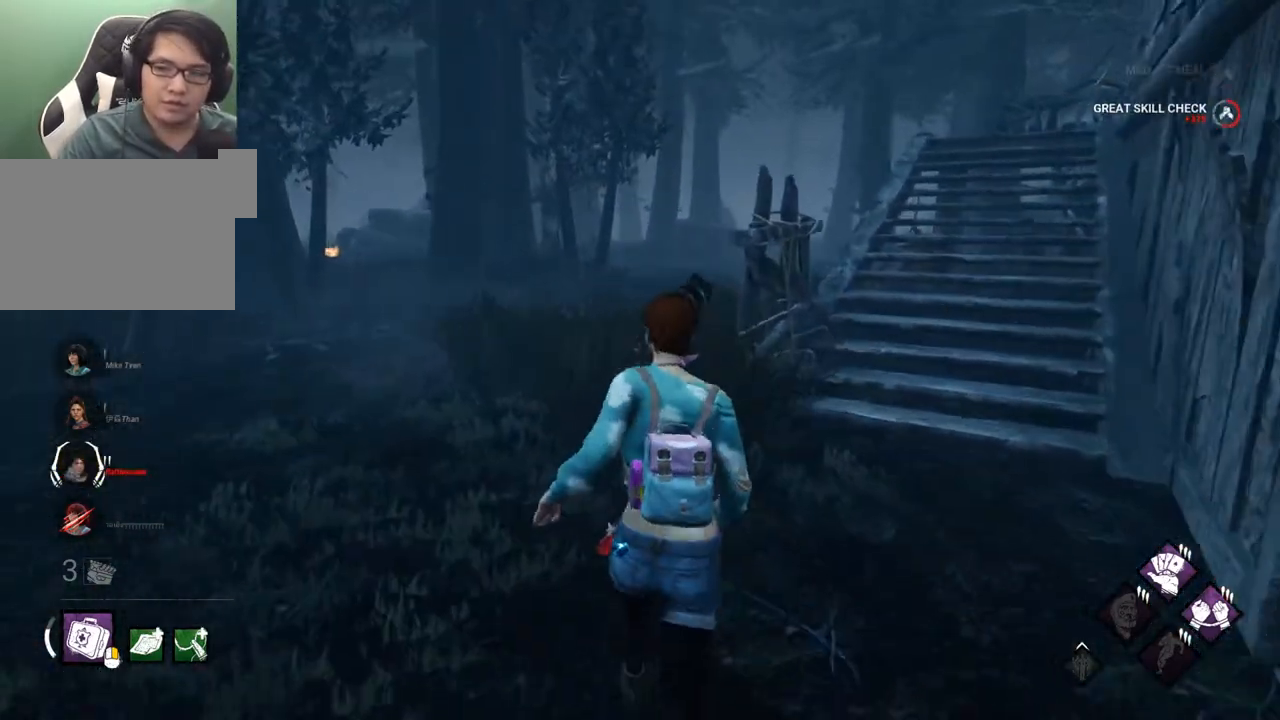
{"keys": ["shift", "w"], "mouse": [], "mouse_move": "up", "events": []}
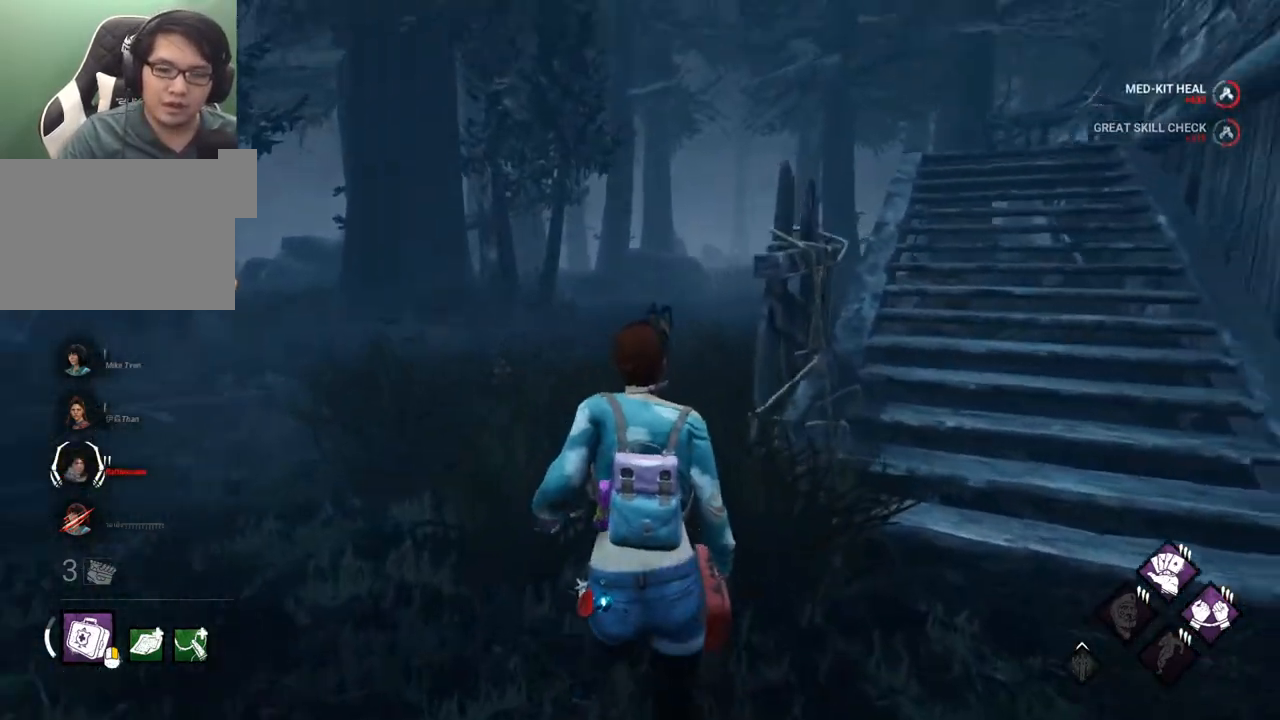
{"keys": ["shift", "w"], "mouse": [], "mouse_move": "left", "events": [[267, "a", "down"], [450, "a", "up"]]}
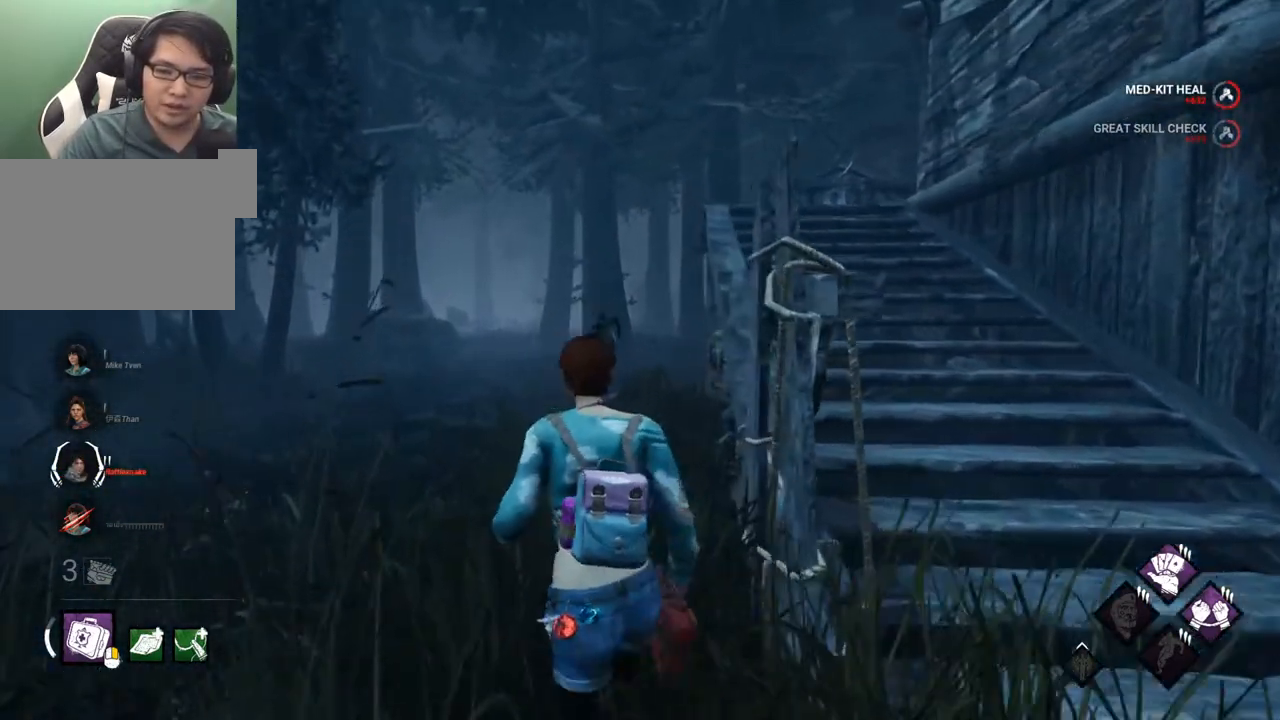
{"keys": ["shift", "w"], "mouse": [], "mouse_move": "still", "events": []}
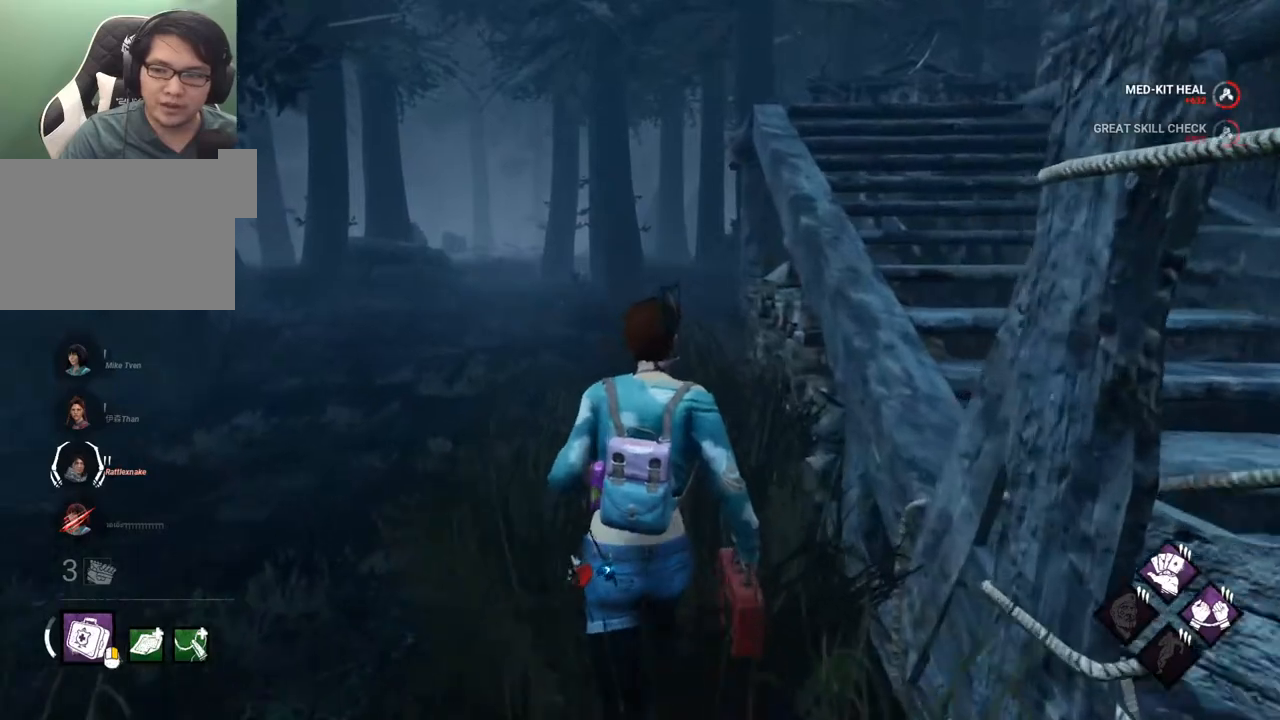
{"keys": ["shift", "w"], "mouse": [], "mouse_move": "still", "events": []}
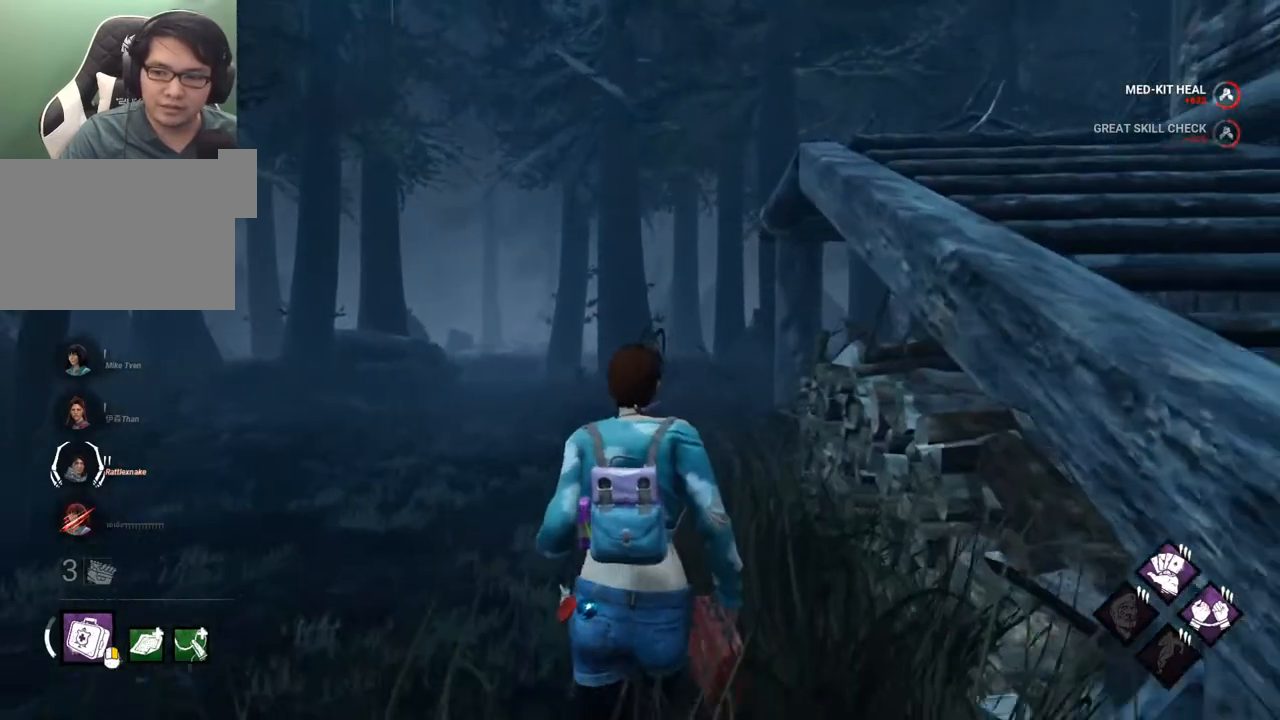
{"keys": ["shift", "w"], "mouse": [], "mouse_move": "still", "events": []}
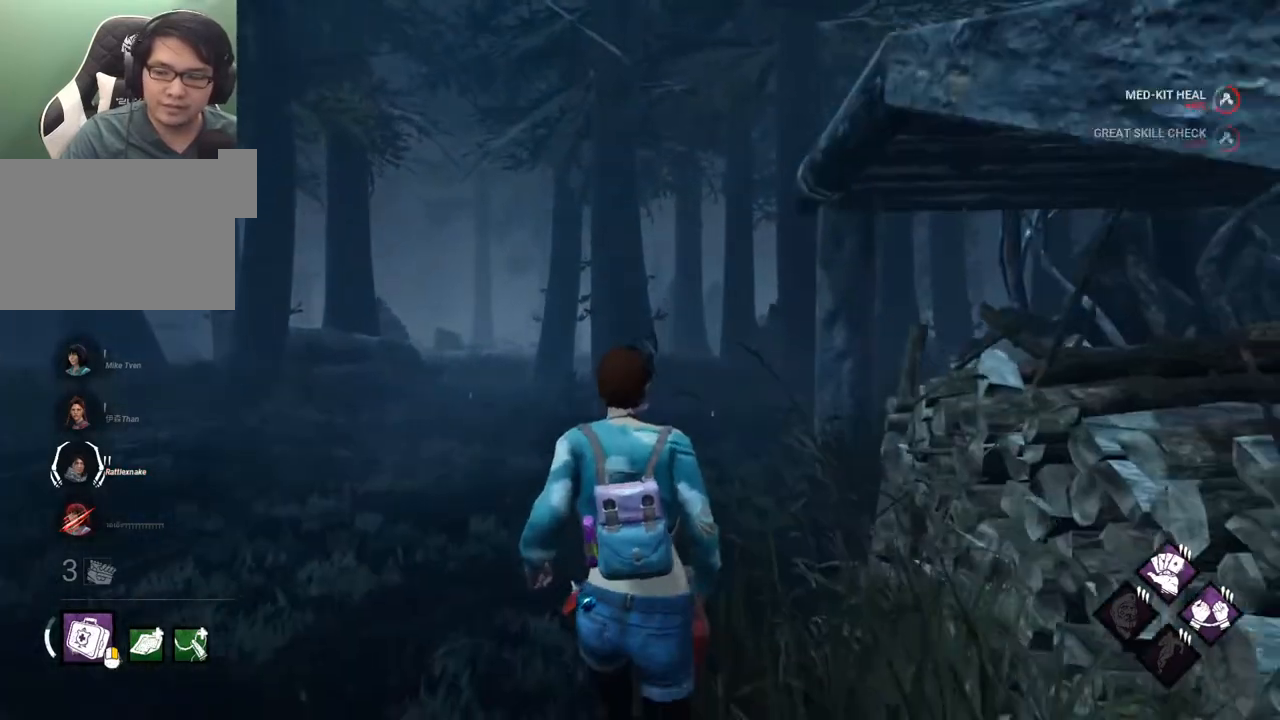
{"keys": ["shift", "w"], "mouse": [], "mouse_move": "right", "events": []}
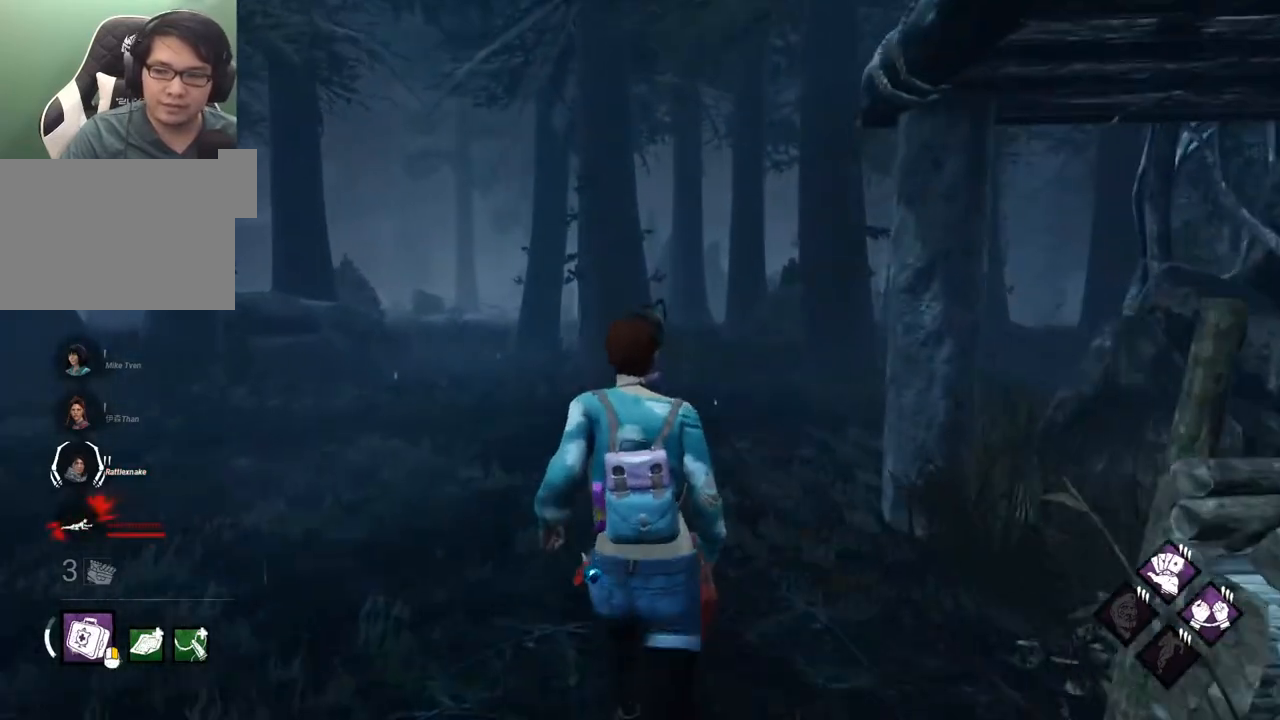
{"keys": ["shift", "w"], "mouse": [], "mouse_move": "still", "events": []}
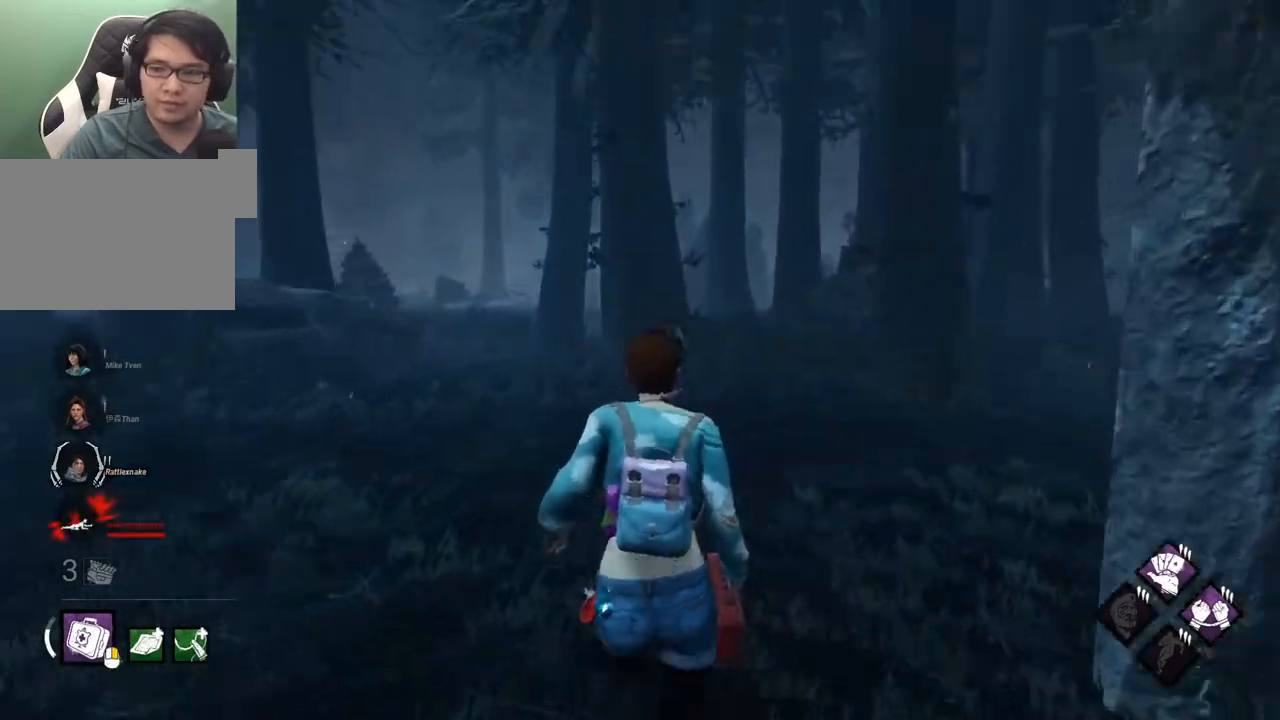
{"keys": ["d", "shift", "w"], "mouse": [], "mouse_move": "still", "events": [[184, "d", "down"], [317, "d", "up"], [467, "d", "down"]]}
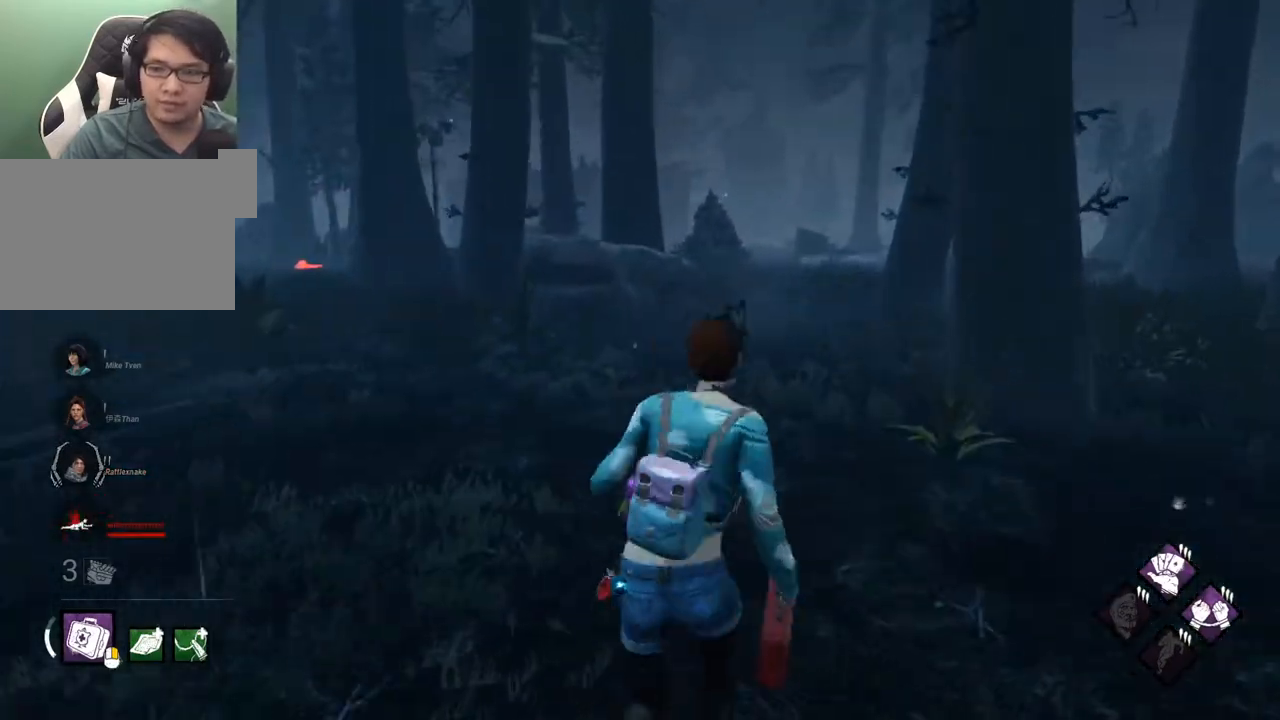
{"keys": ["shift", "w"], "mouse": [], "mouse_move": "still", "events": [[50, "d", "up"]]}
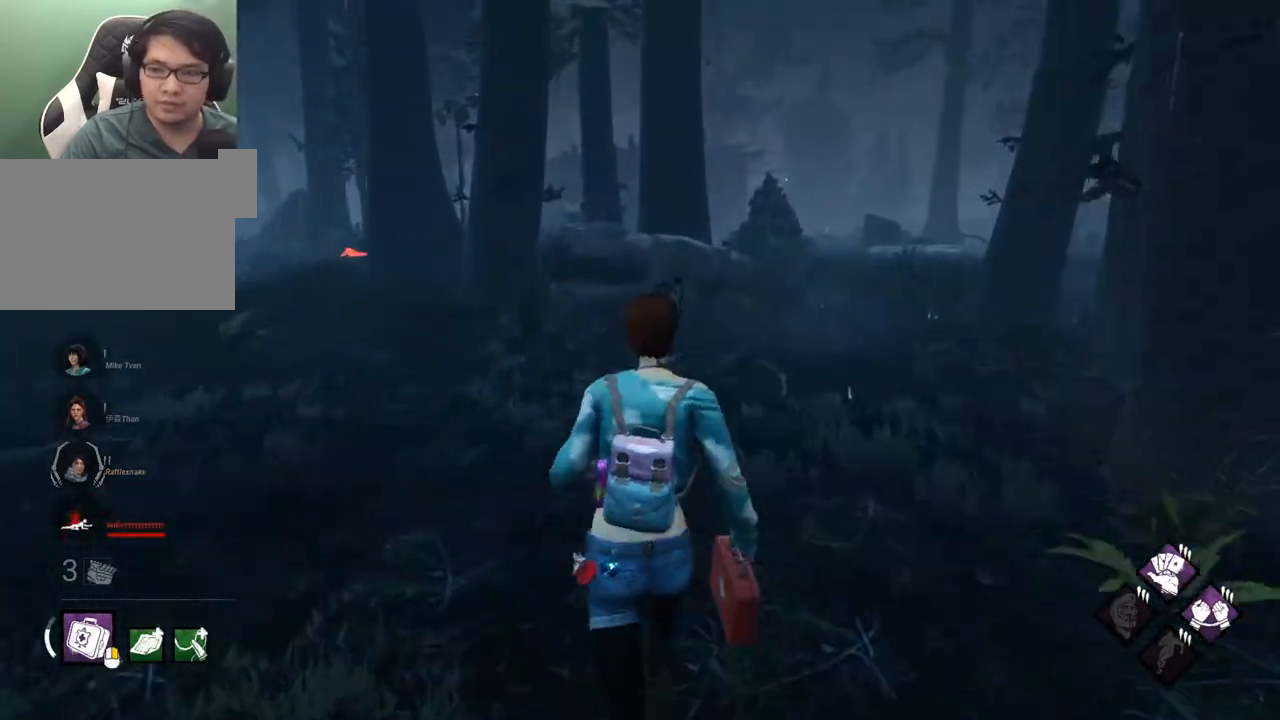
{"keys": ["shift", "w"], "mouse": [], "mouse_move": "still", "events": []}
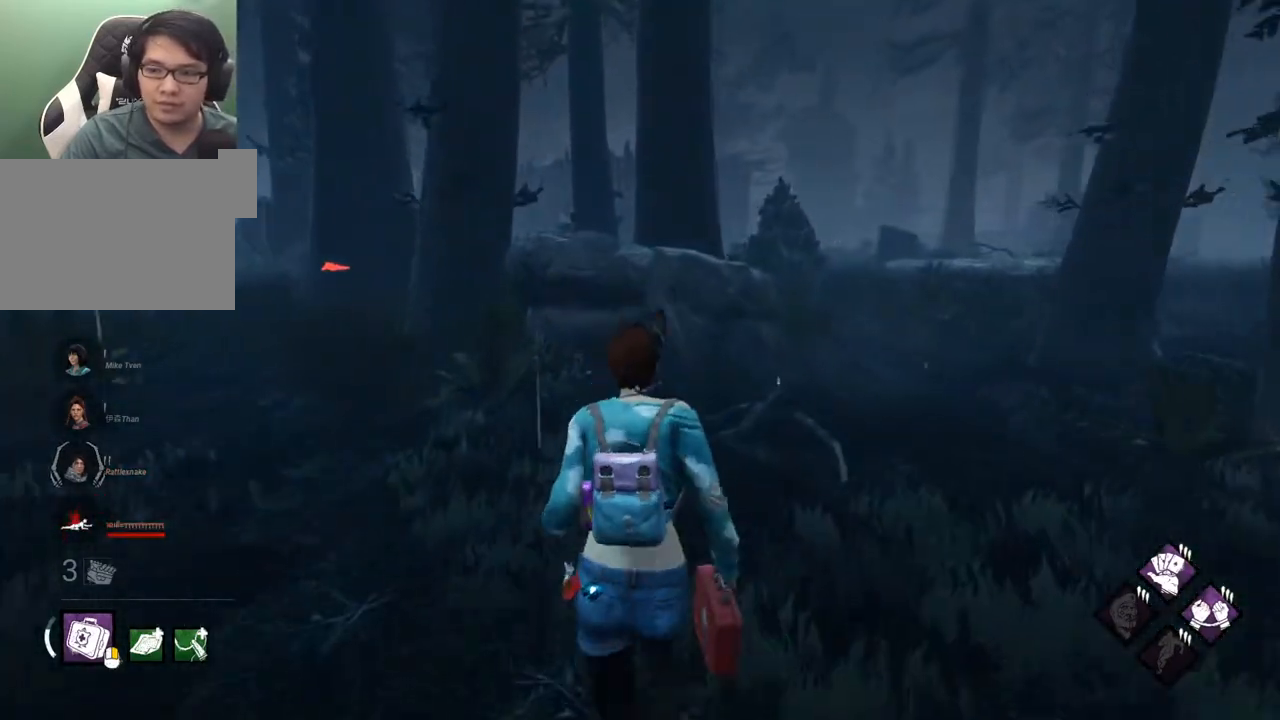
{"keys": ["a", "shift", "w"], "mouse": [], "mouse_move": "left", "events": [[417, "a", "down"]]}
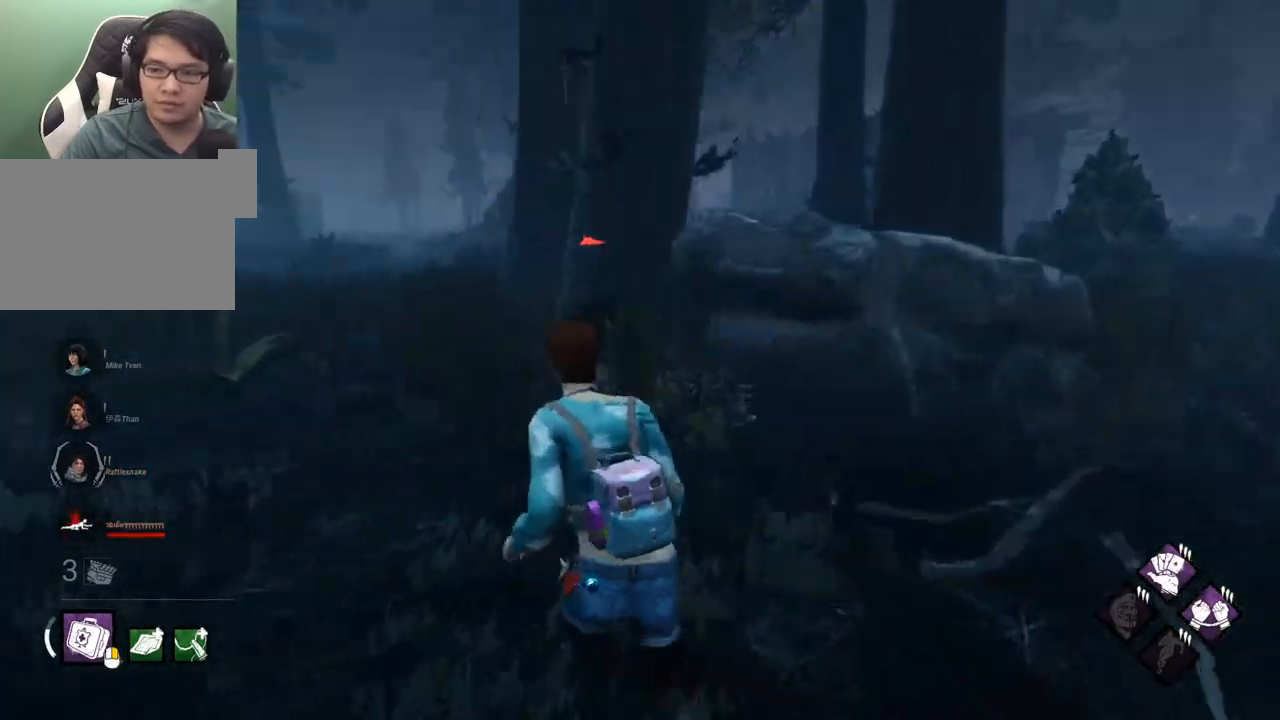
{"keys": ["a", "shift", "w"], "mouse": [], "mouse_move": "left", "events": [[50, "a", "up"], [467, "a", "down"]]}
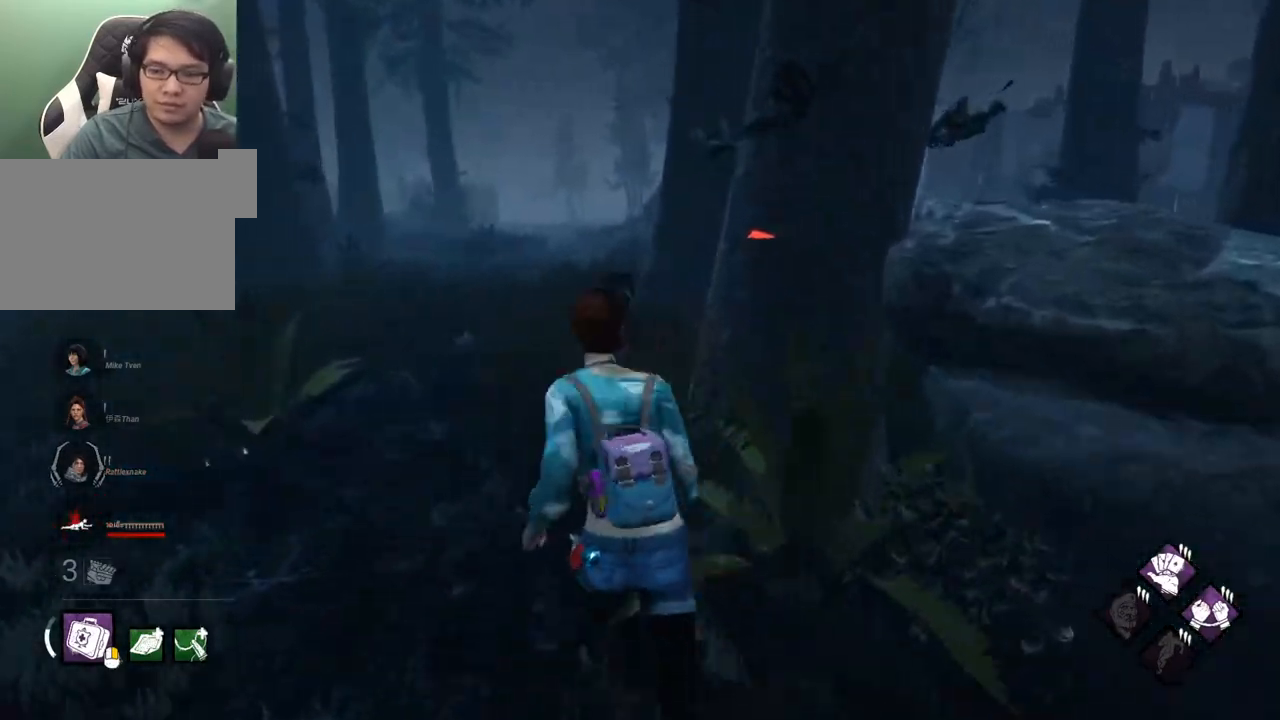
{"keys": ["shift", "w"], "mouse": [], "mouse_move": "still", "events": [[167, "a", "up"]]}
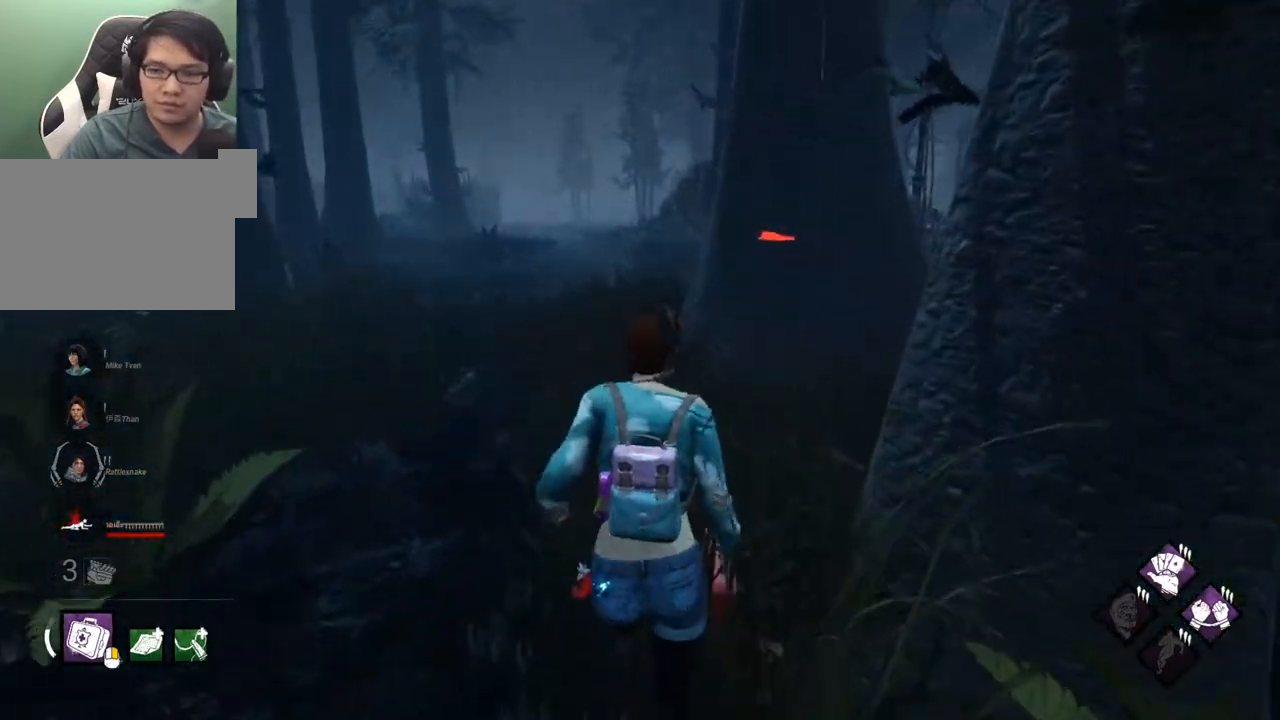
{"keys": ["shift", "w"], "mouse": [], "mouse_move": "still", "events": []}
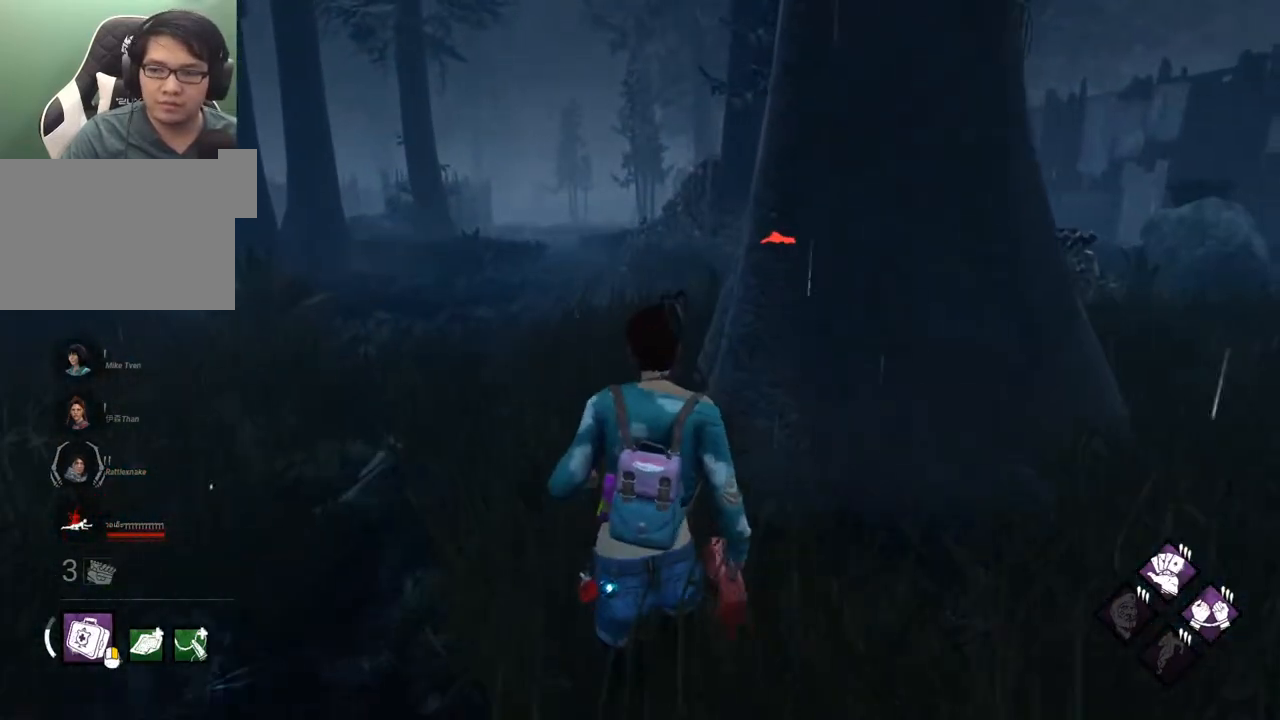
{"keys": ["shift", "w"], "mouse": [], "mouse_move": "still", "events": []}
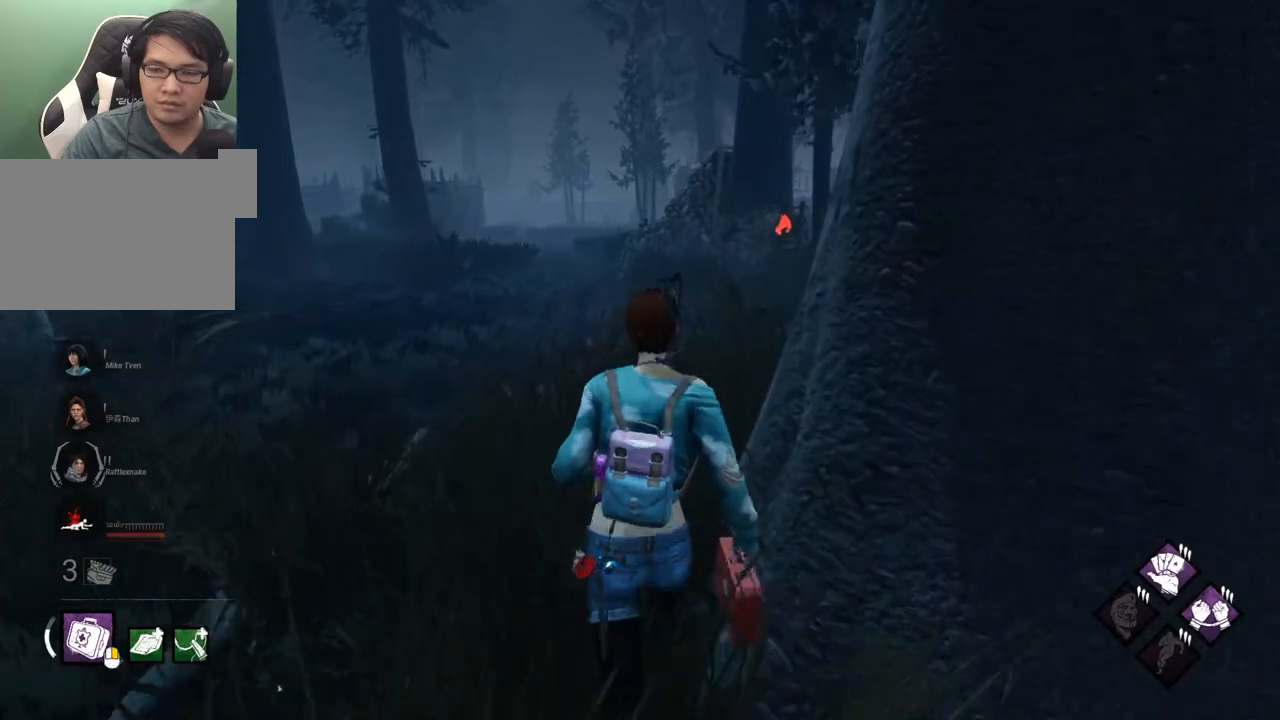
{"keys": ["w"], "mouse": [], "mouse_move": "still", "events": [[167, "shift", "up"]]}
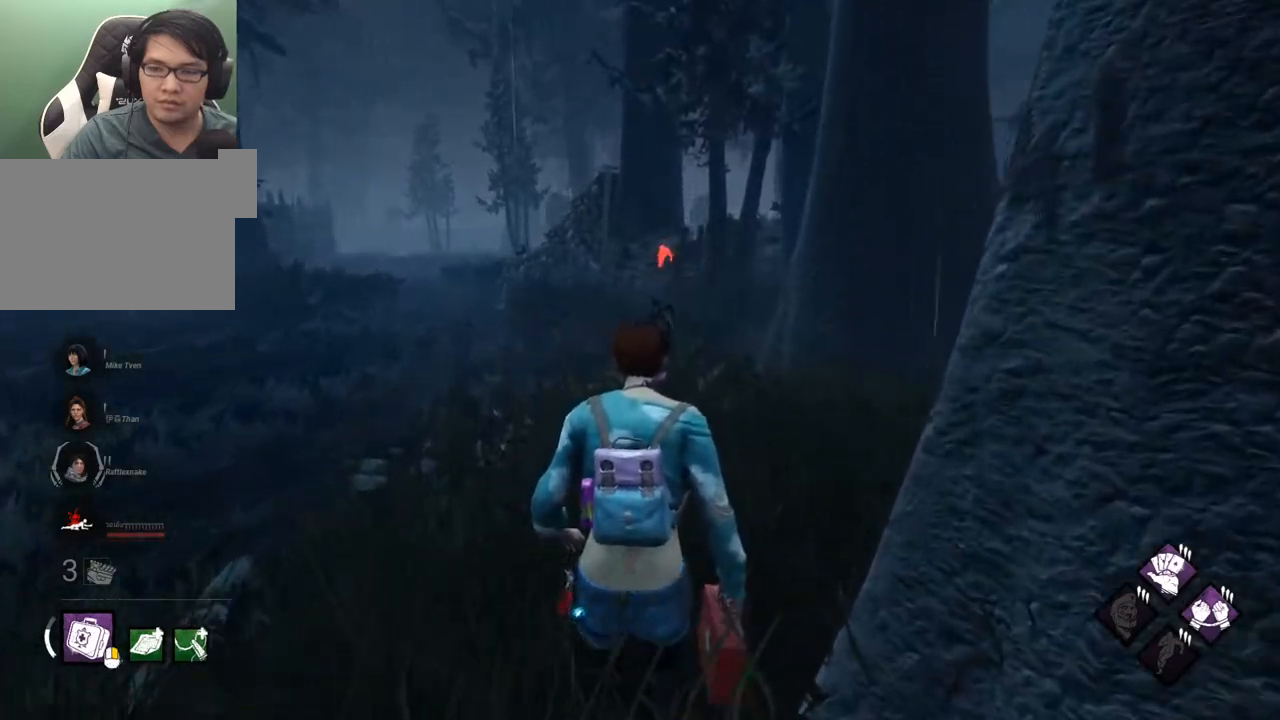
{"keys": ["w"], "mouse": [], "mouse_move": "still", "events": []}
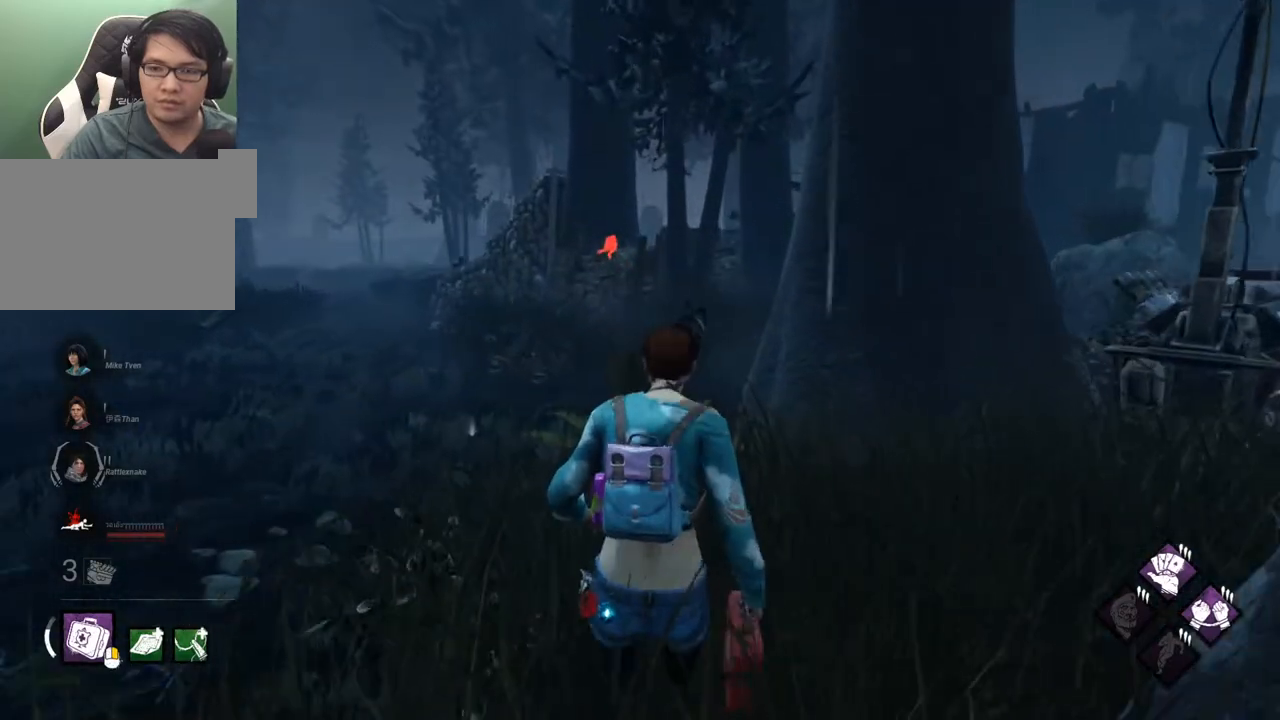
{"keys": ["w"], "mouse": [], "mouse_move": "still", "events": []}
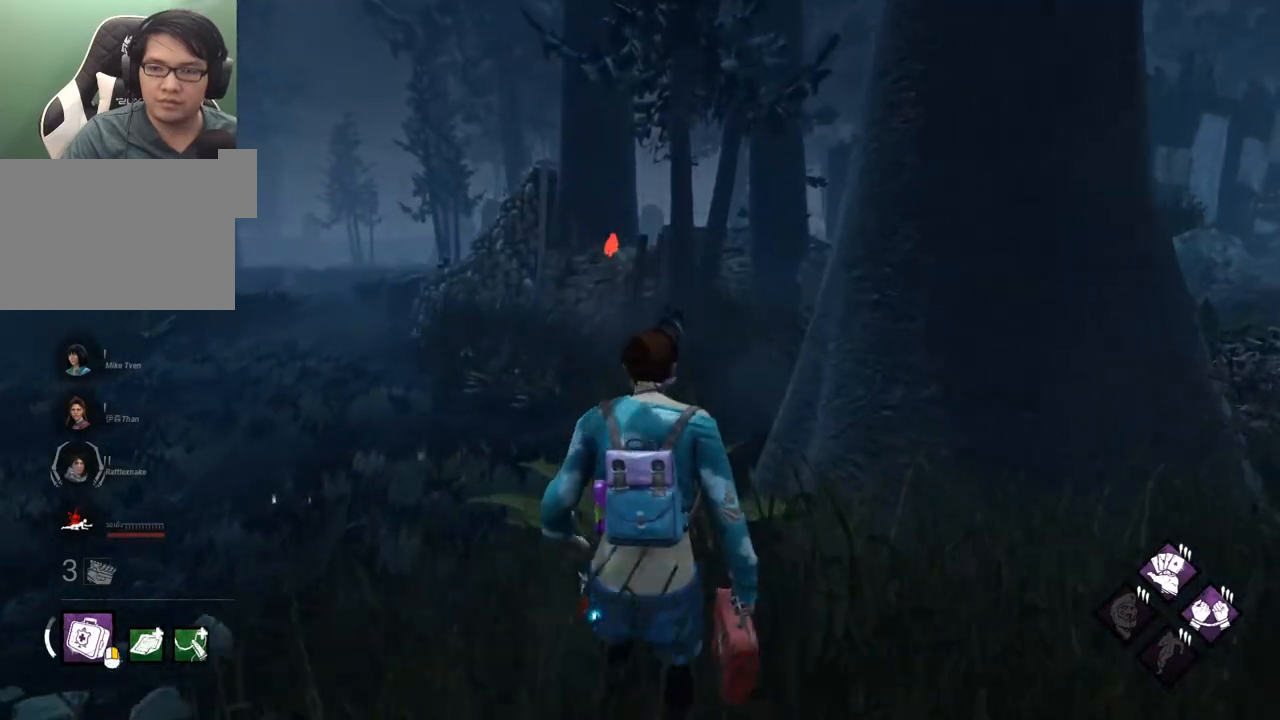
{"keys": ["w"], "mouse": [], "mouse_move": "down-left", "events": []}